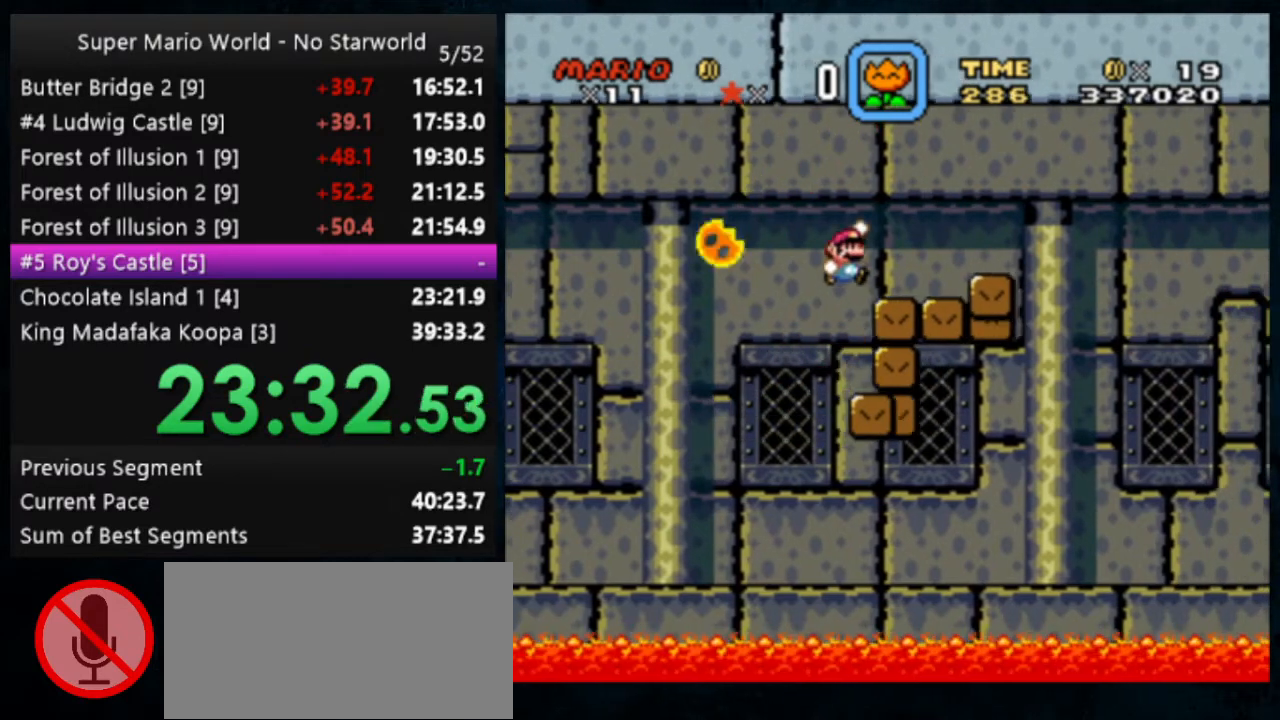
Gameplay with a controller (Nintendo layout); each line is a JSON object with the inputs held at the frame after it. "events" lists button and stick changes between this image and that frame as [ms after this image, input, new state], when the widget could be followed in between. Not read: DPAD_DOWN DPAD_RIGHT L1 L3 R1 R3.
{"buttons": ["Y"], "events": []}
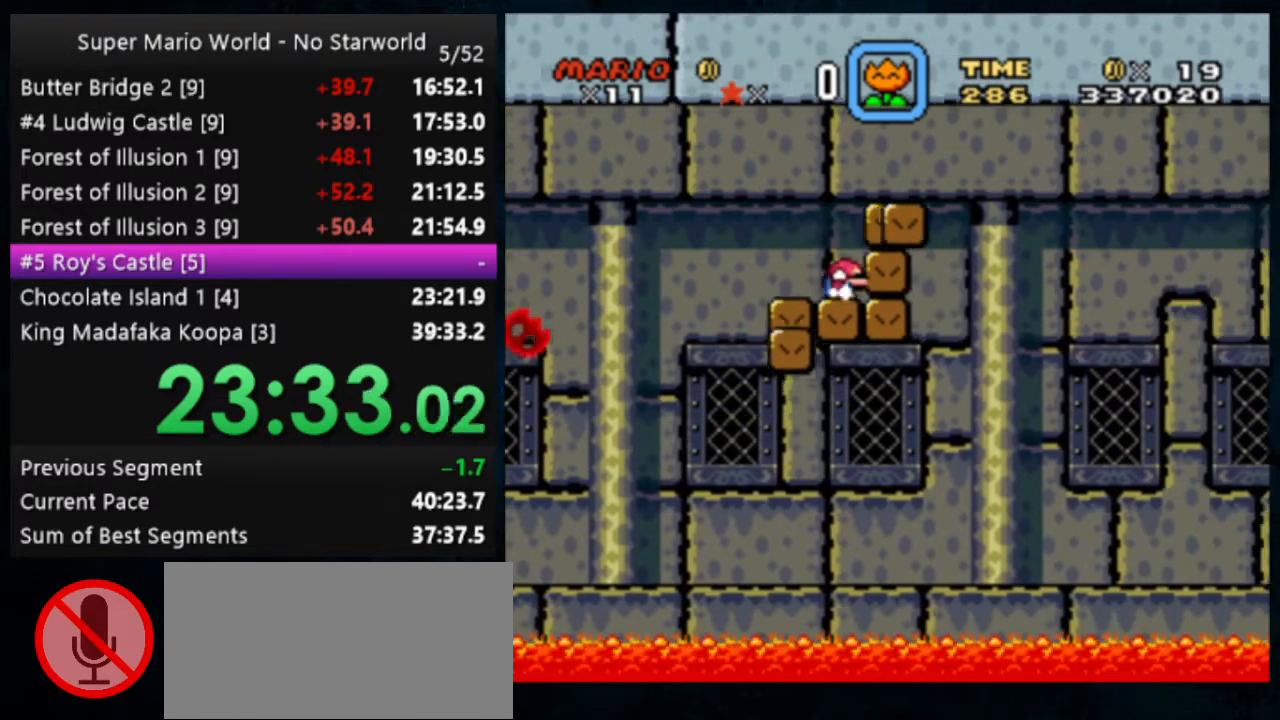
{"buttons": ["Y"], "events": [[367, "B", "down"], [467, "B", "up"]]}
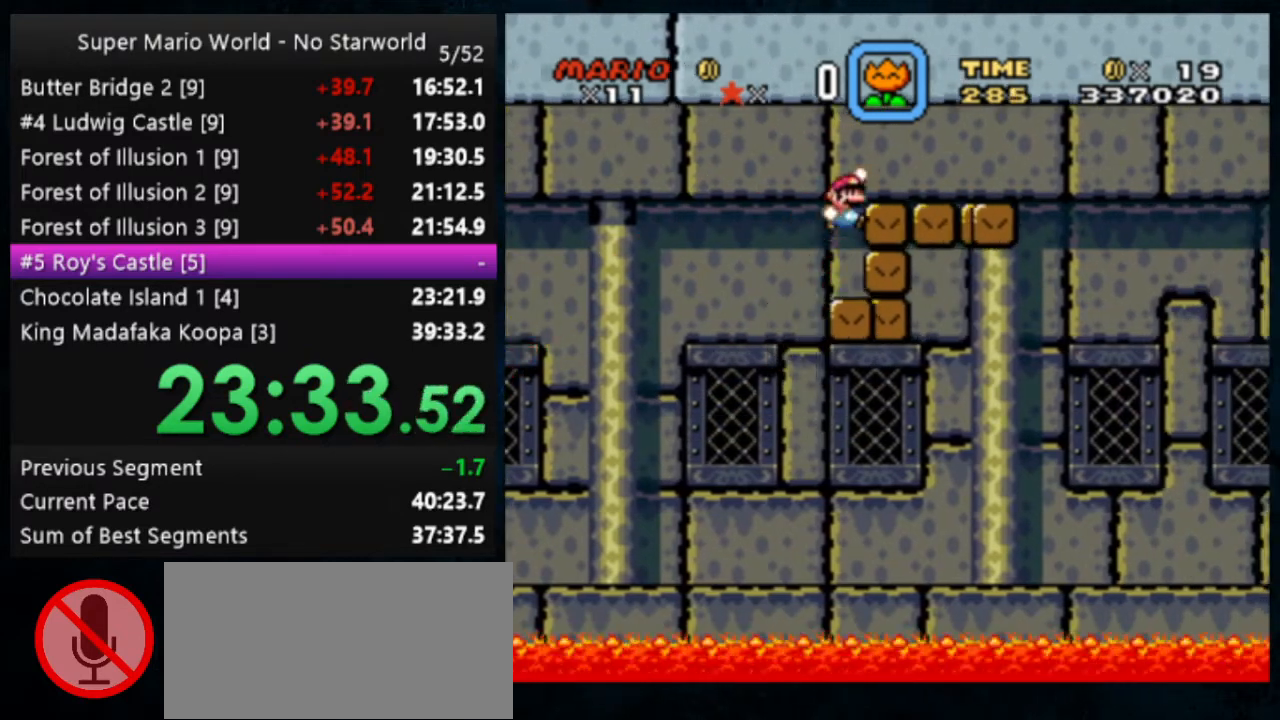
{"buttons": ["Y"], "events": []}
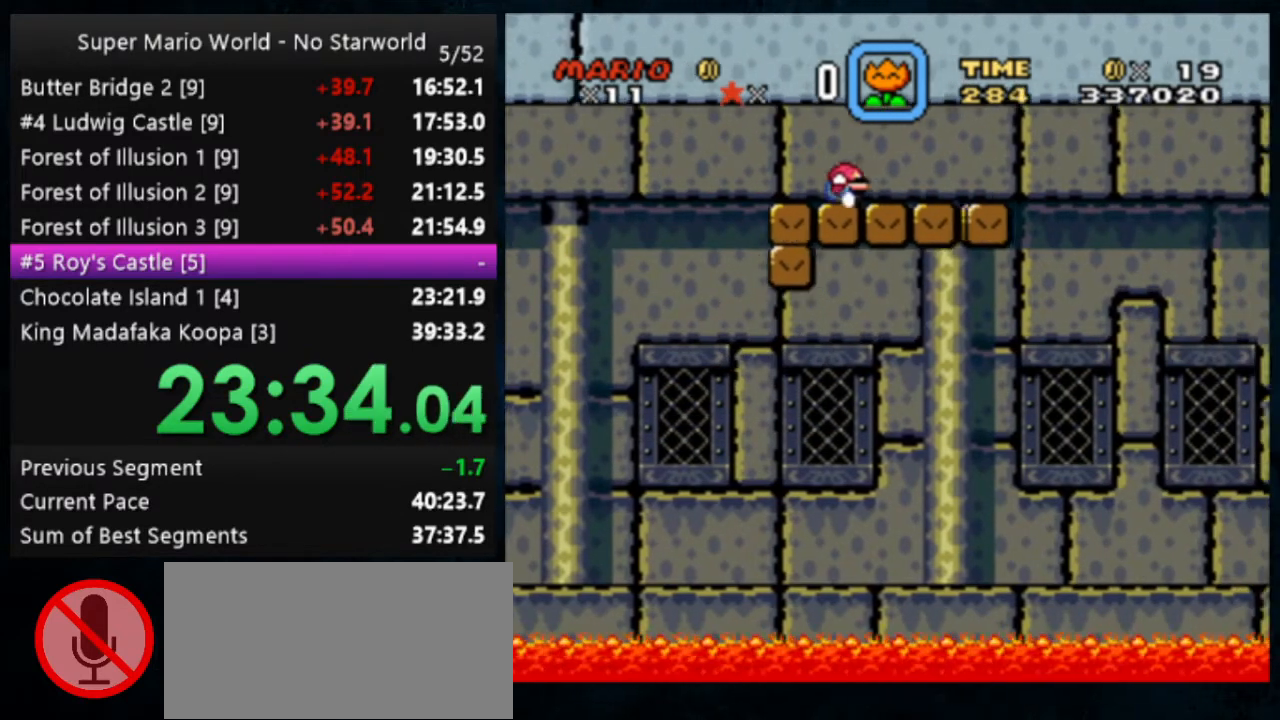
{"buttons": ["Y"], "events": []}
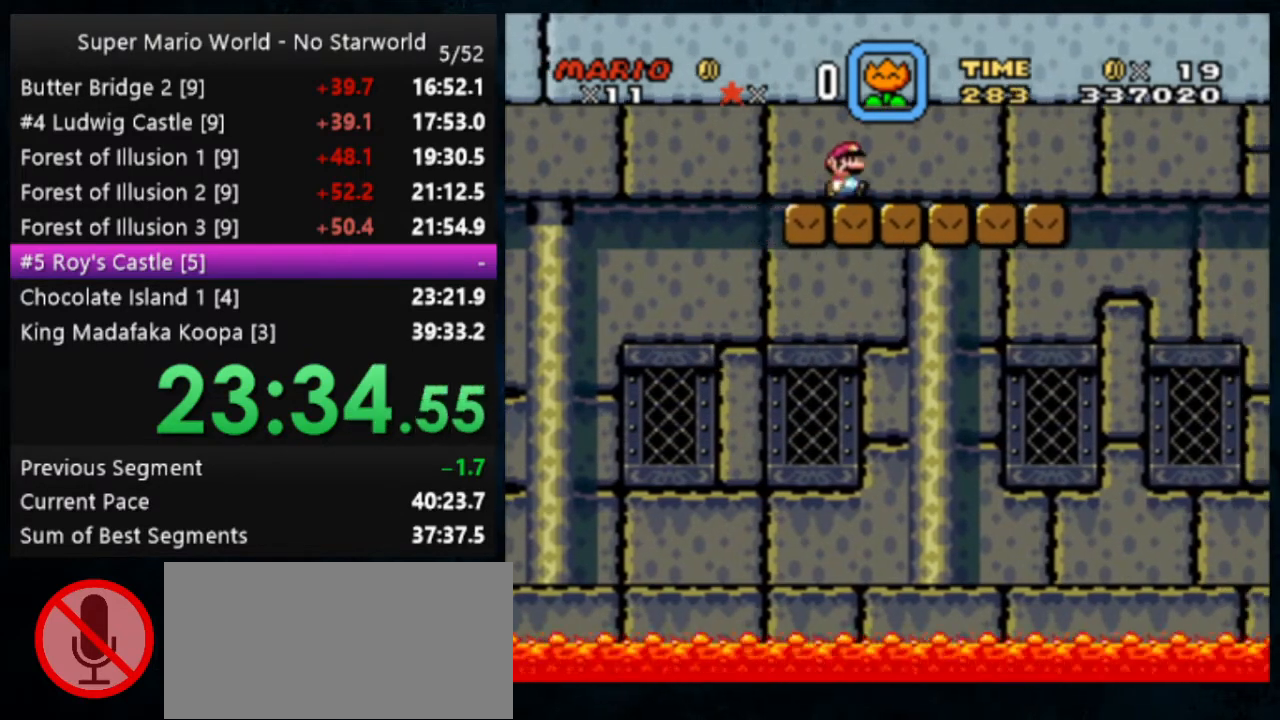
{"buttons": [], "events": [[433, "Y", "up"]]}
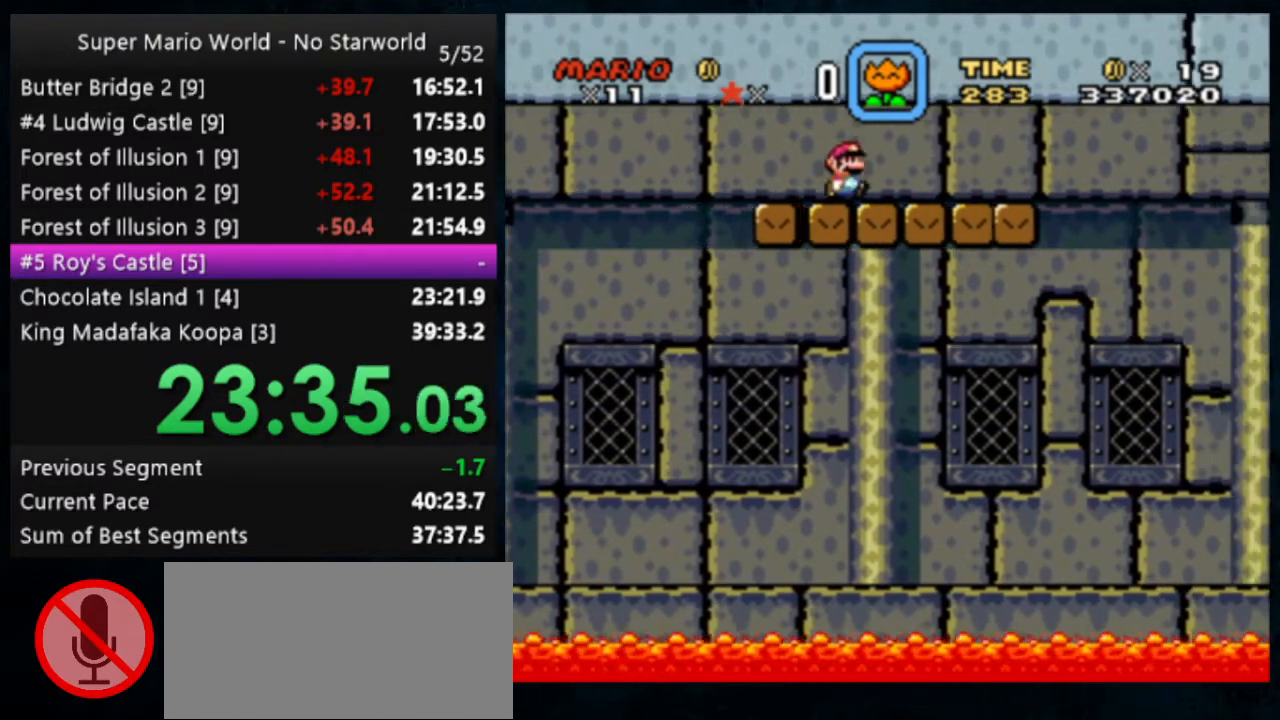
{"buttons": [], "events": []}
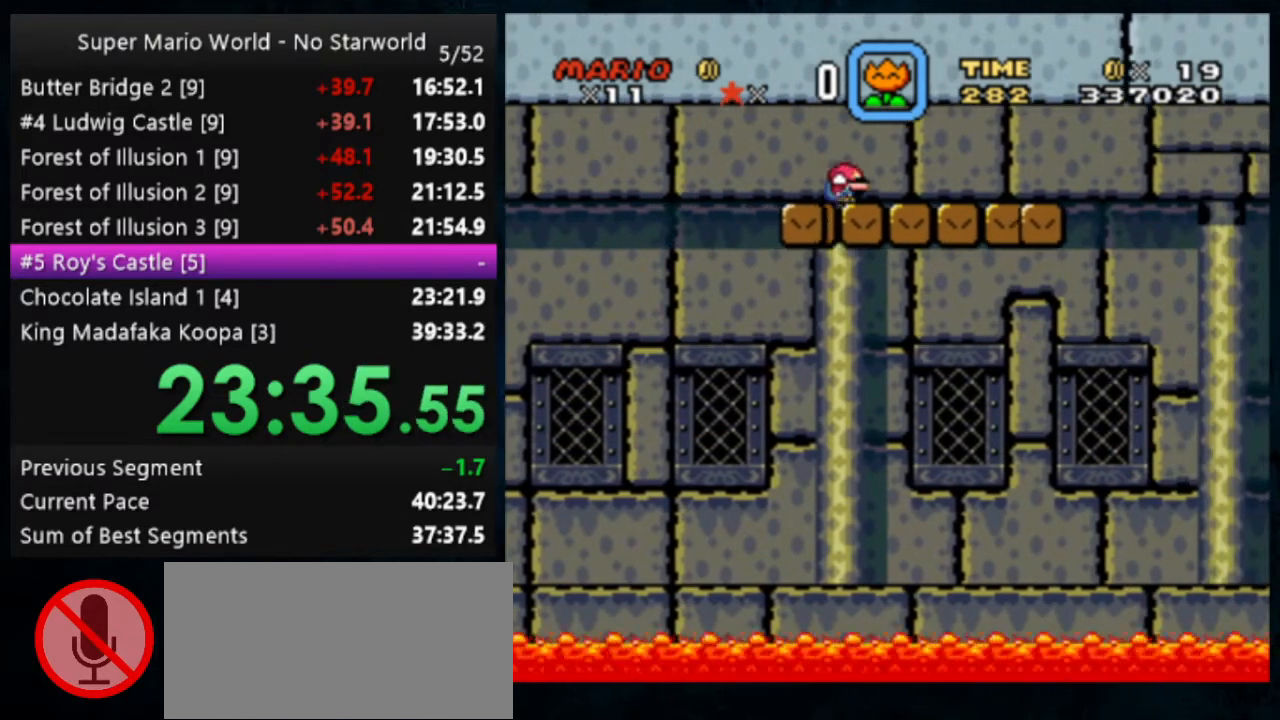
{"buttons": ["Y"], "events": [[300, "Y", "down"]]}
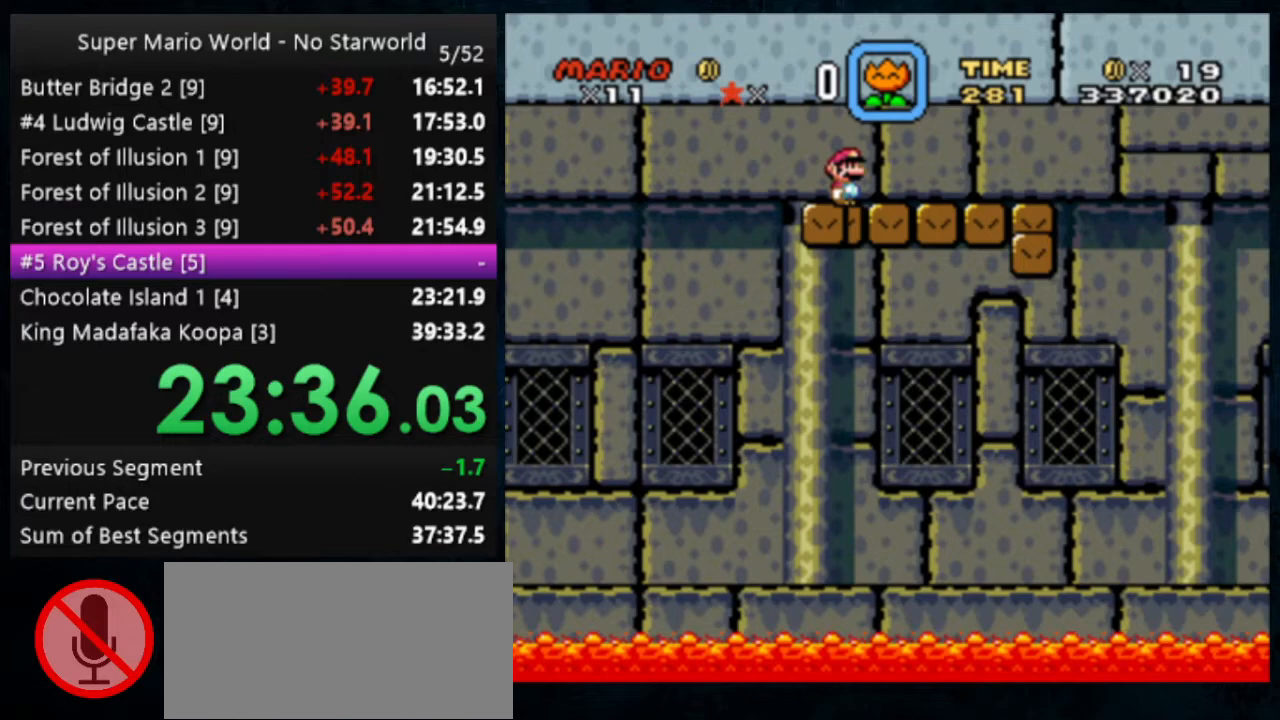
{"buttons": ["DPAD_LEFT"], "events": [[200, "Y", "up"], [367, "DPAD_LEFT", "down"]]}
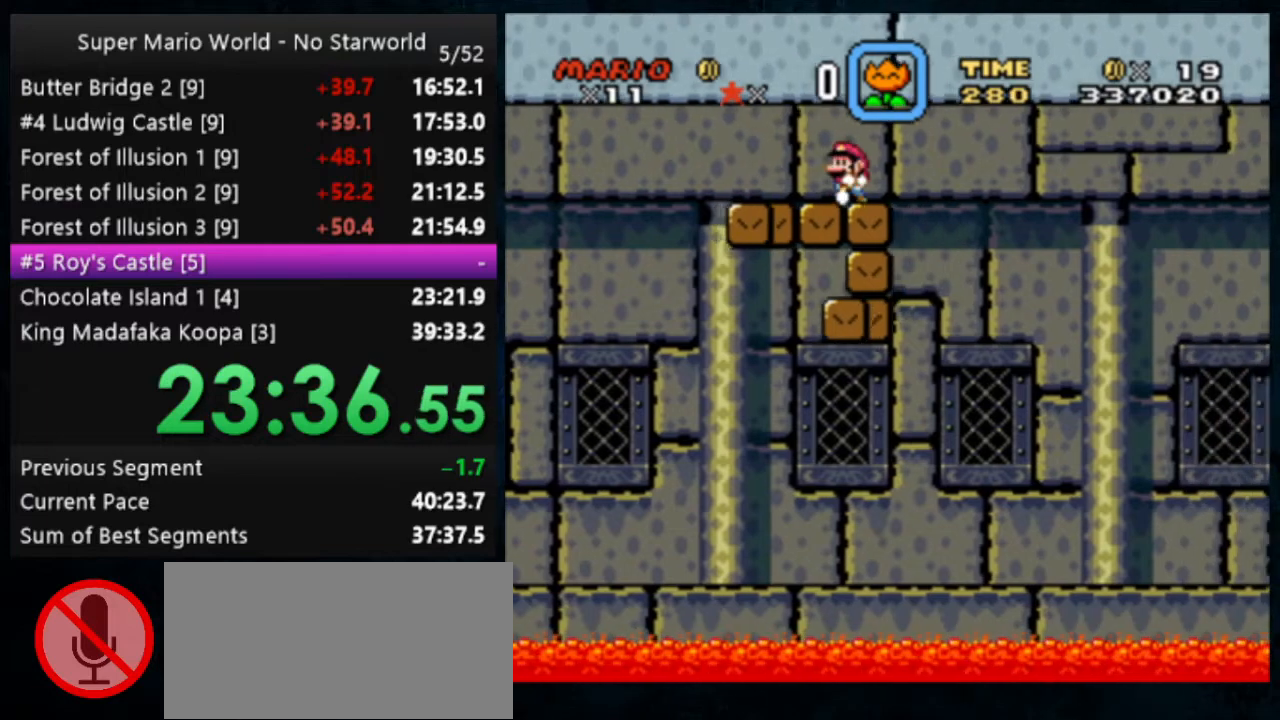
{"buttons": [], "events": [[33, "DPAD_LEFT", "up"]]}
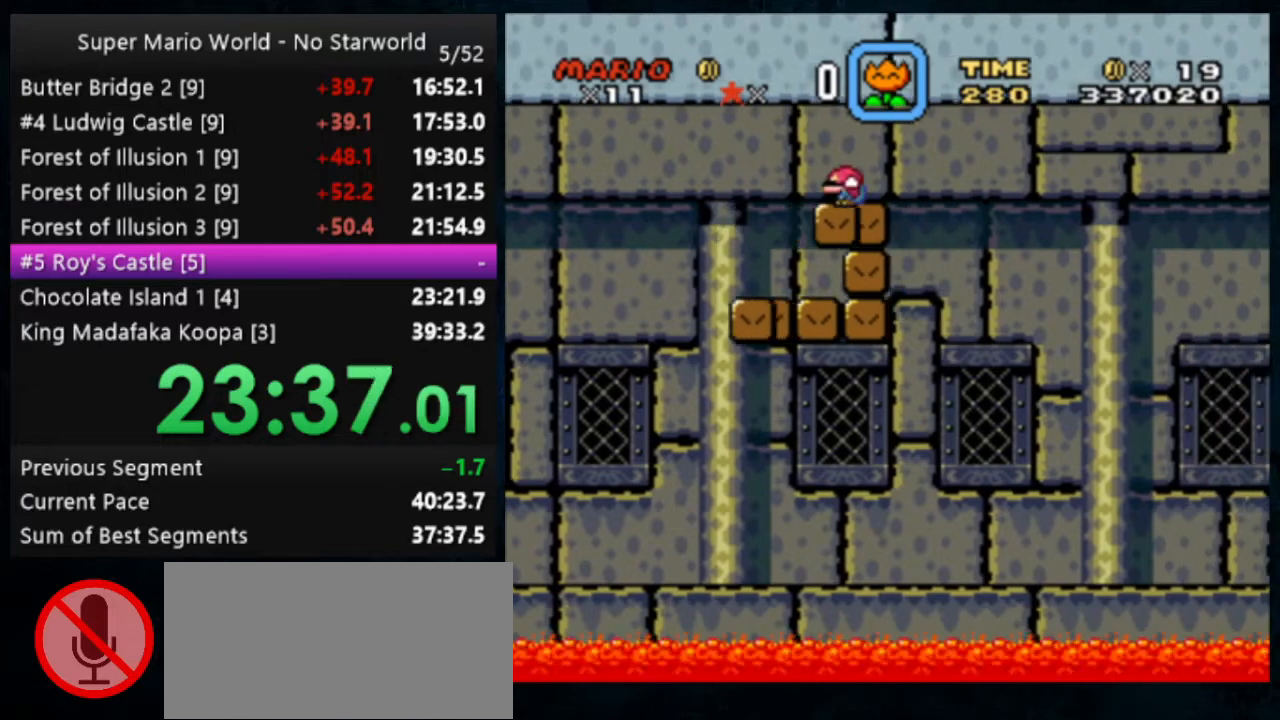
{"buttons": ["DPAD_LEFT"], "events": [[200, "DPAD_LEFT", "down"]]}
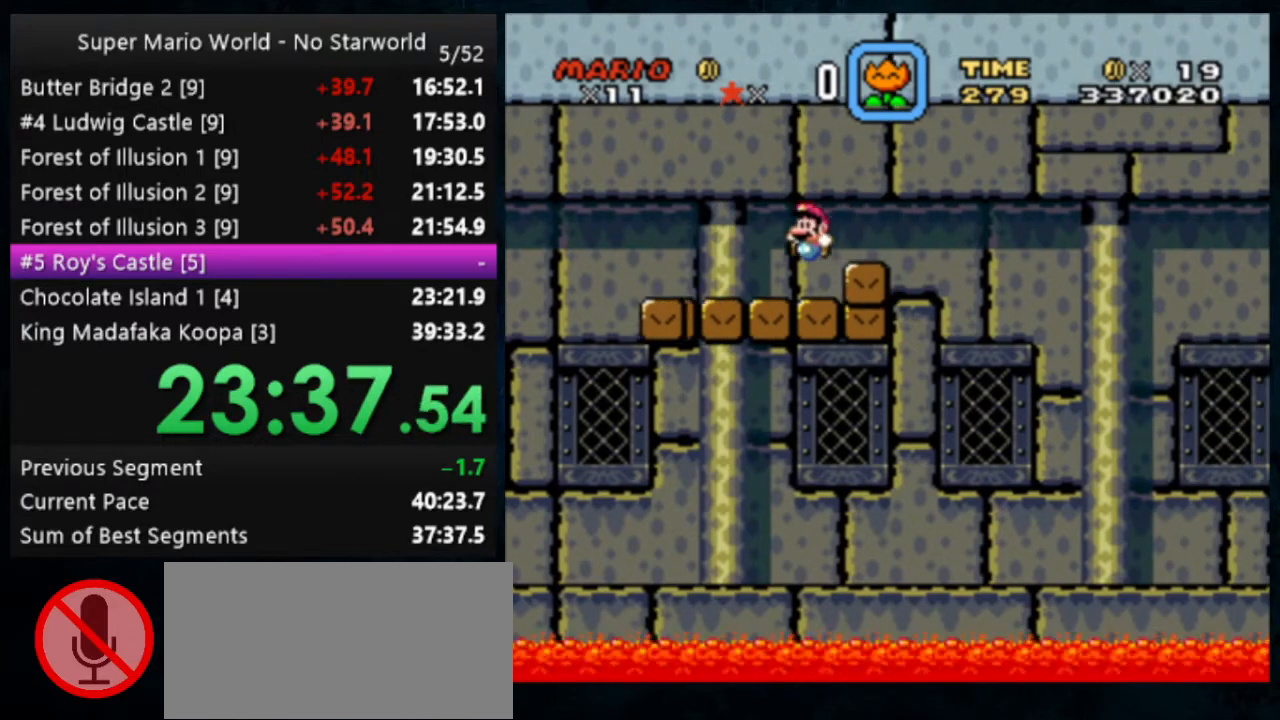
{"buttons": [], "events": [[500, "DPAD_LEFT", "up"]]}
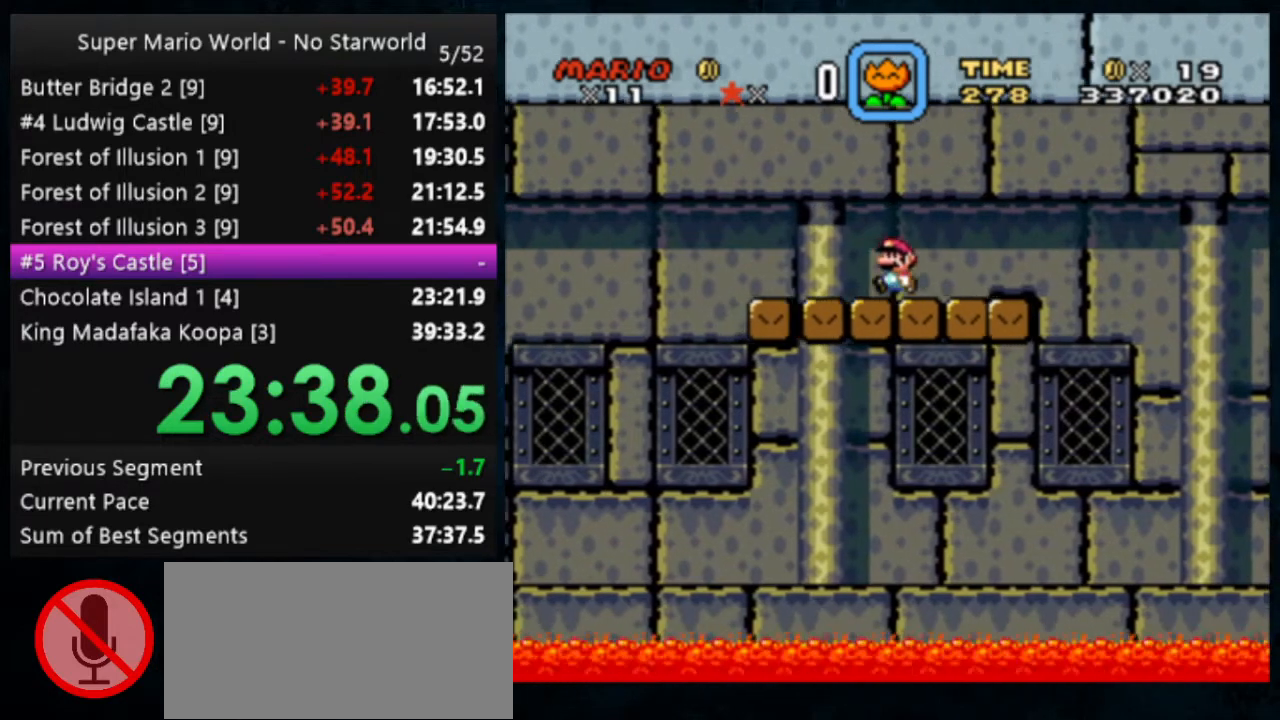
{"buttons": ["DPAD_LEFT"], "events": [[133, "DPAD_LEFT", "down"], [367, "DPAD_LEFT", "up"], [500, "DPAD_LEFT", "down"]]}
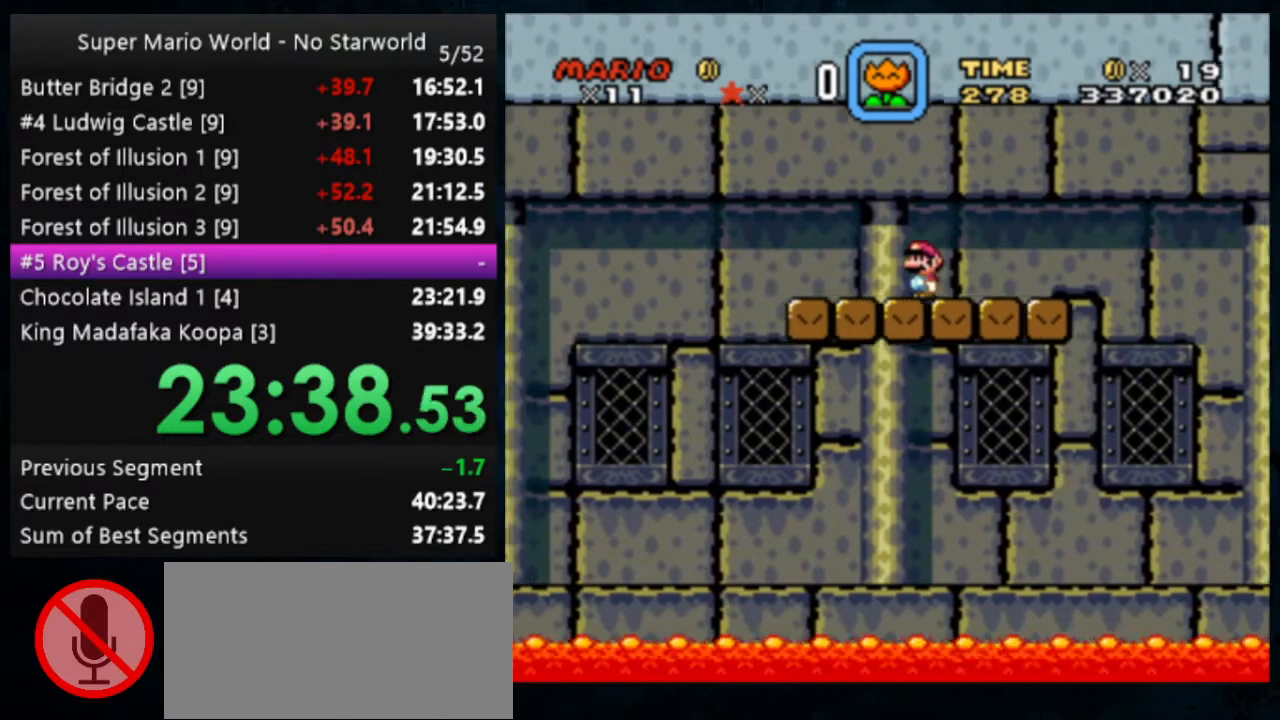
{"buttons": [], "events": [[167, "DPAD_LEFT", "up"]]}
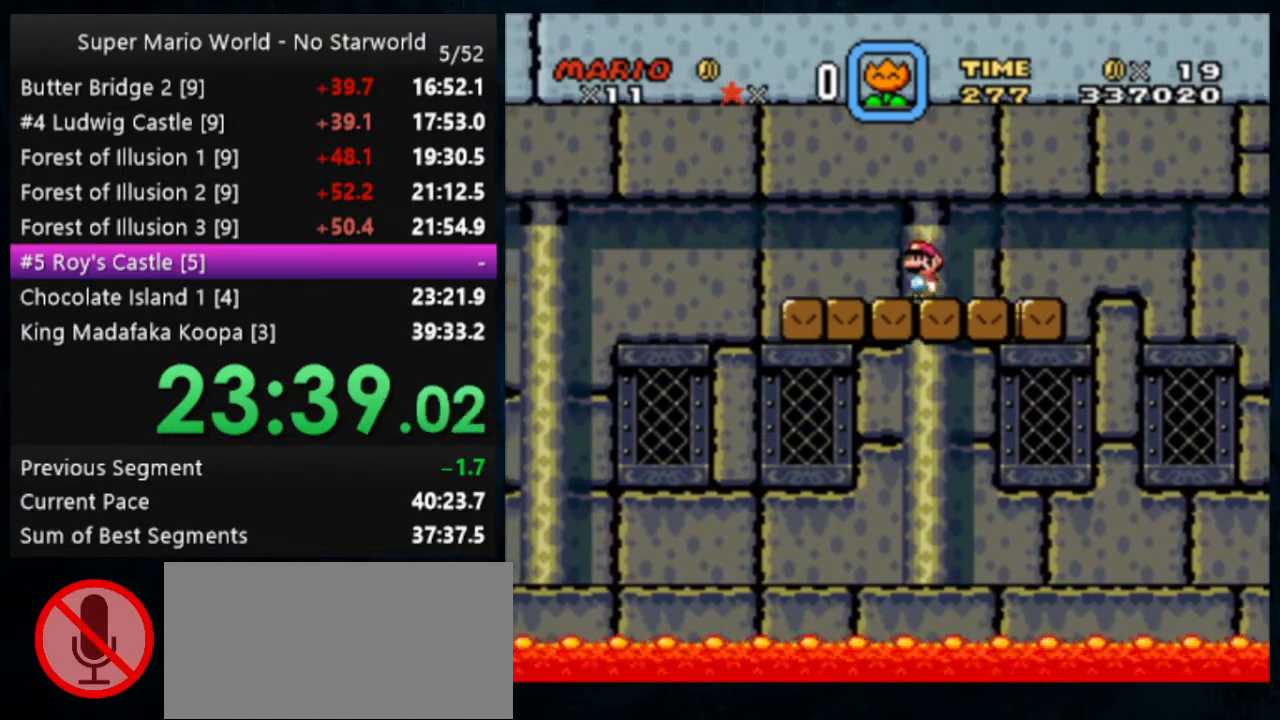
{"buttons": [], "events": [[67, "DPAD_LEFT", "down"], [133, "DPAD_LEFT", "up"], [400, "DPAD_LEFT", "down"], [433, "DPAD_LEFT", "up"]]}
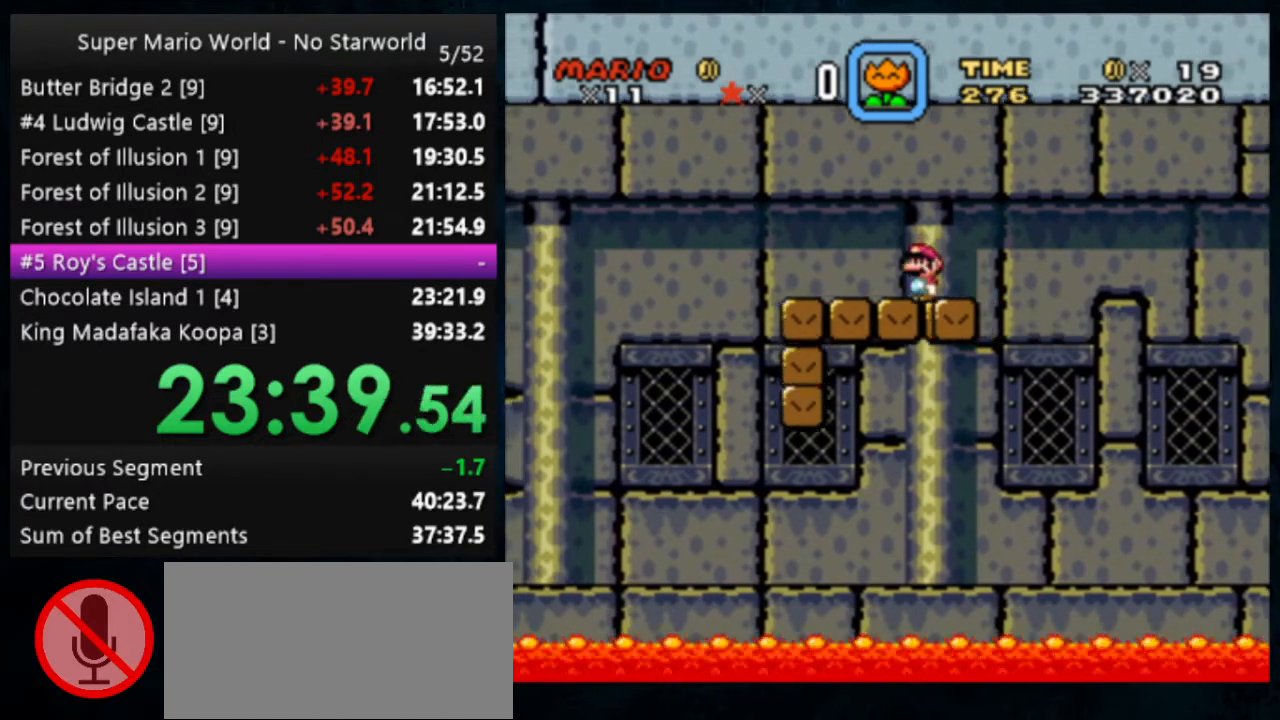
{"buttons": ["B"], "events": [[200, "B", "down"], [300, "DPAD_LEFT", "down"], [467, "DPAD_LEFT", "up"]]}
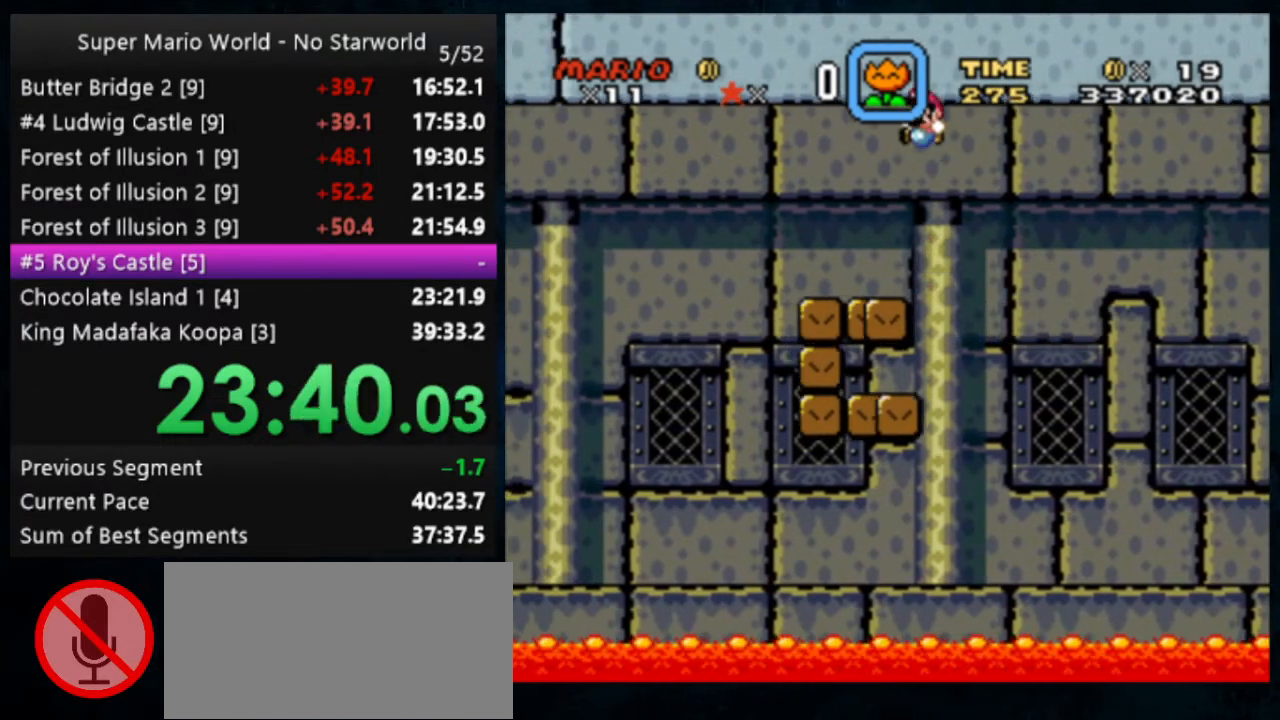
{"buttons": [], "events": [[67, "B", "up"]]}
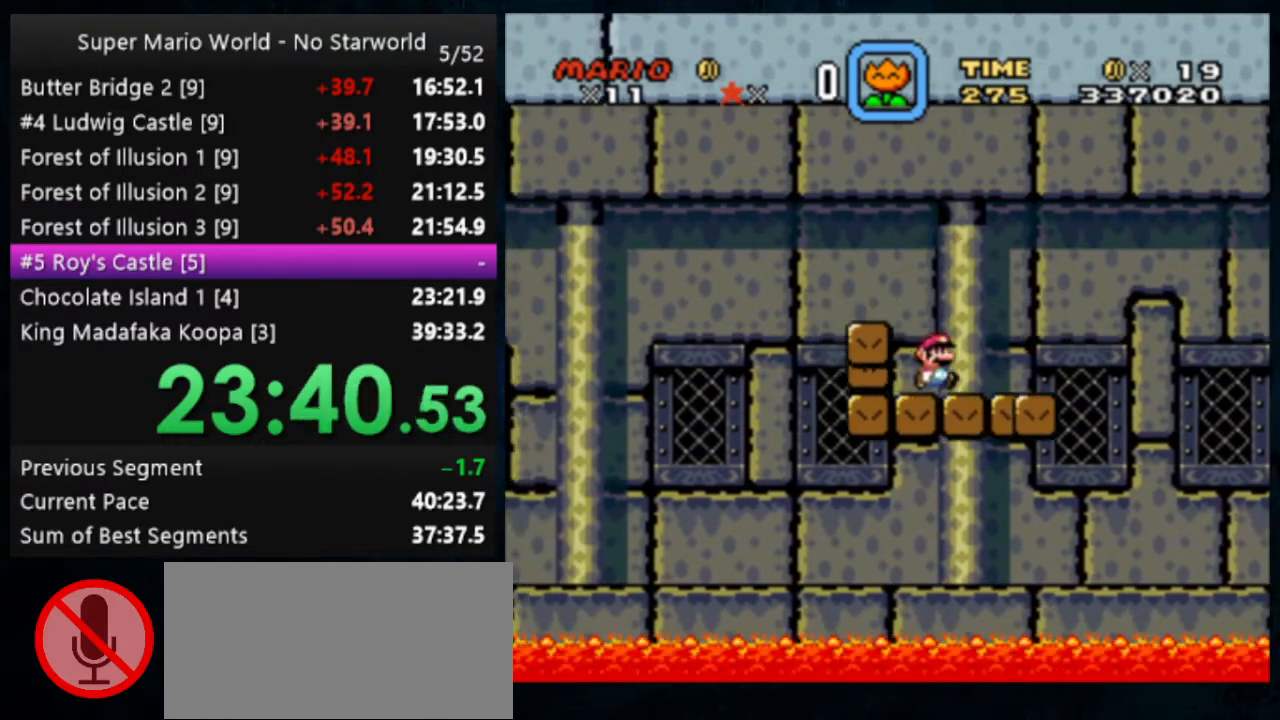
{"buttons": [], "events": []}
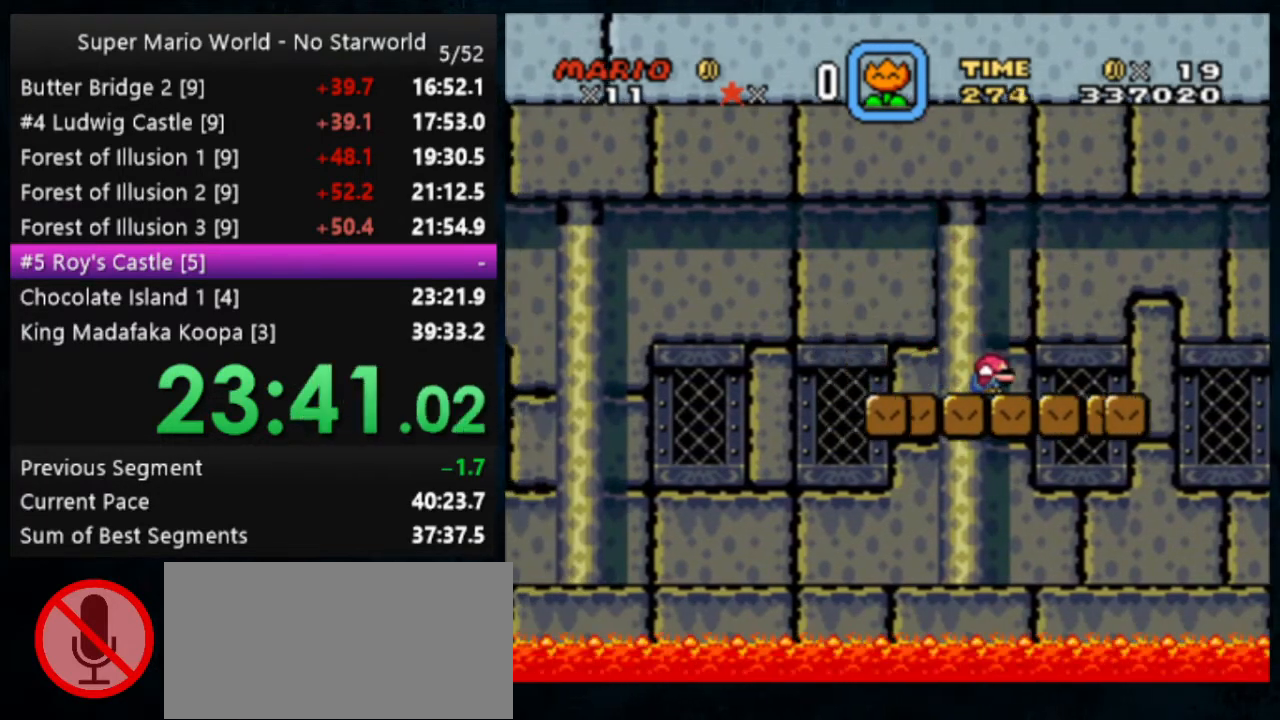
{"buttons": [], "events": []}
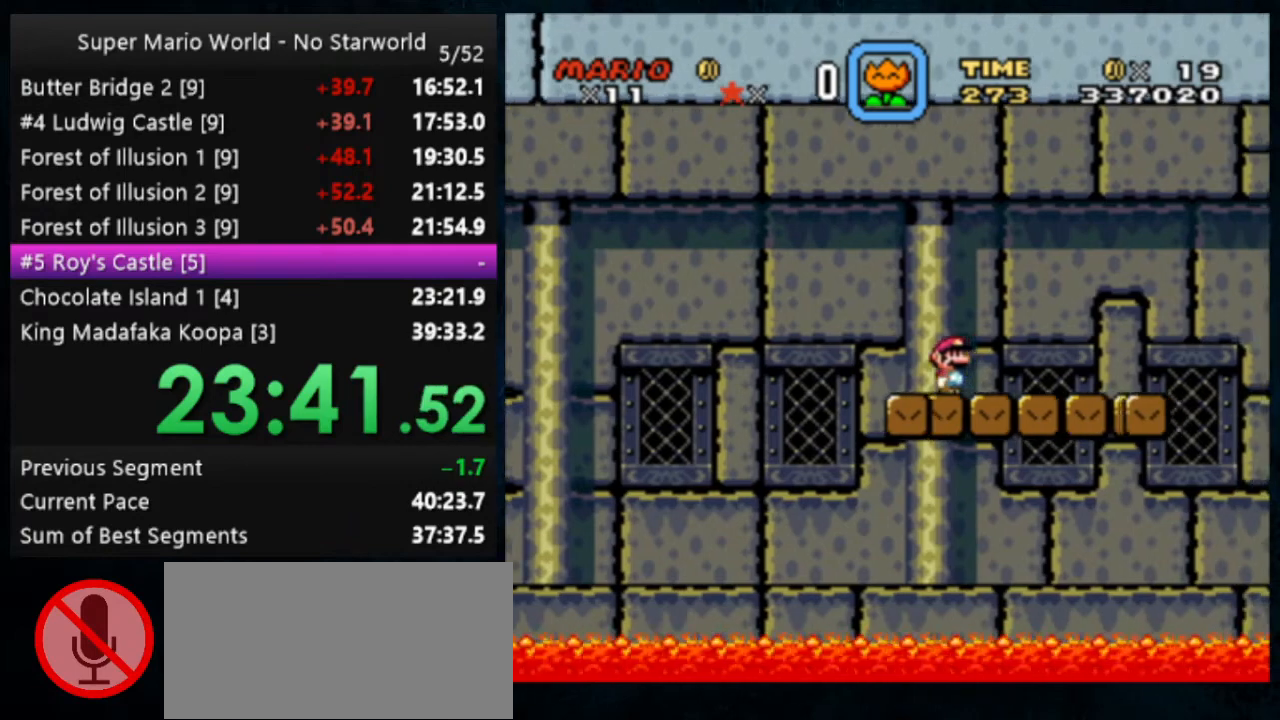
{"buttons": [], "events": []}
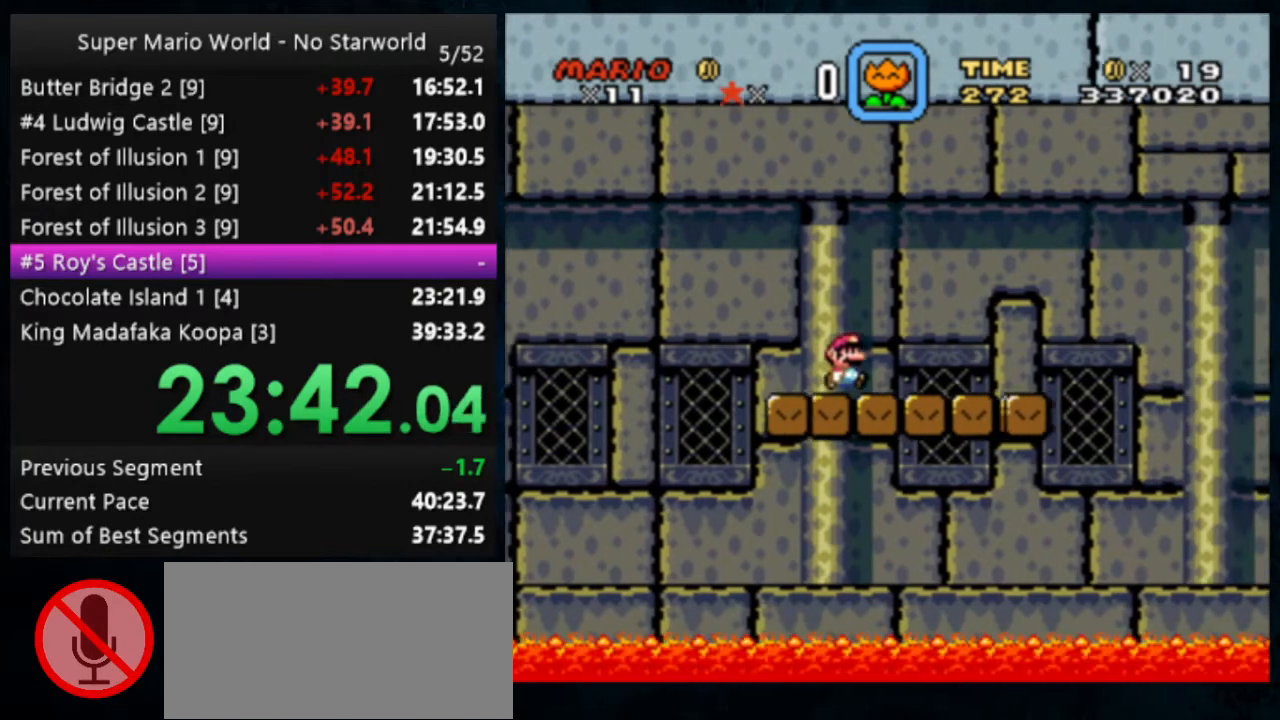
{"buttons": [], "events": []}
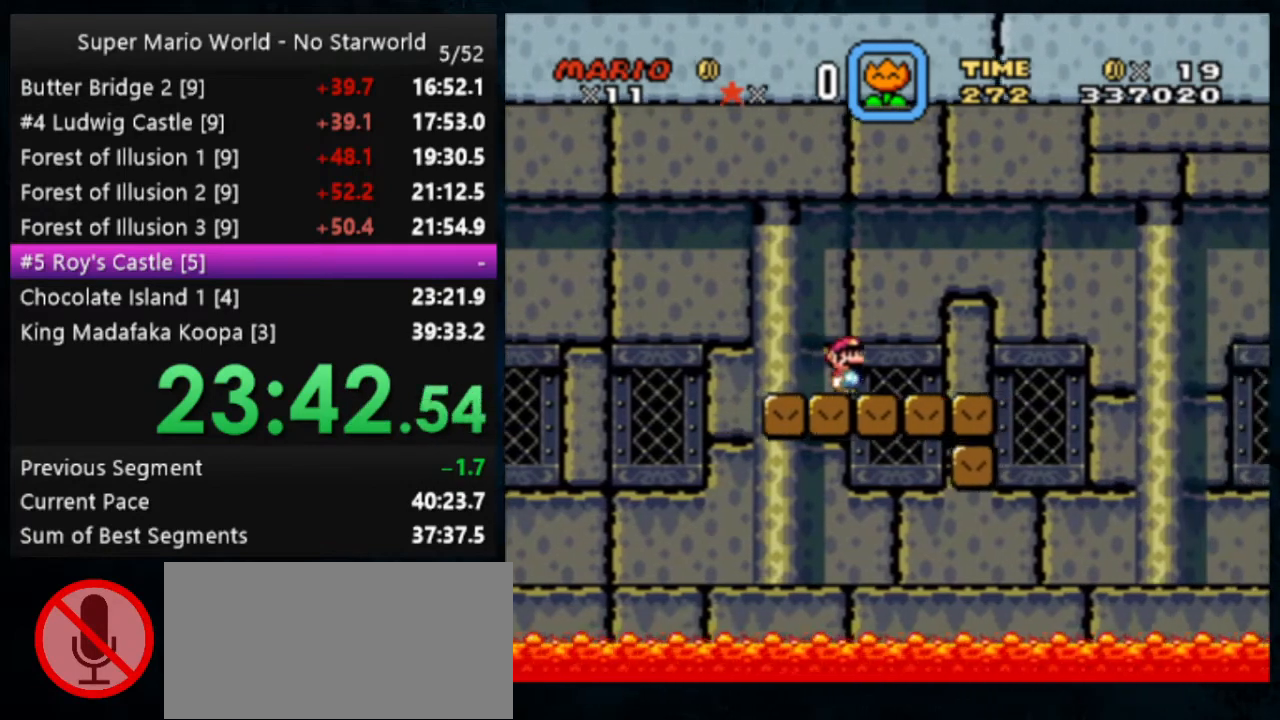
{"buttons": [], "events": [[267, "DPAD_LEFT", "down"], [333, "DPAD_LEFT", "up"]]}
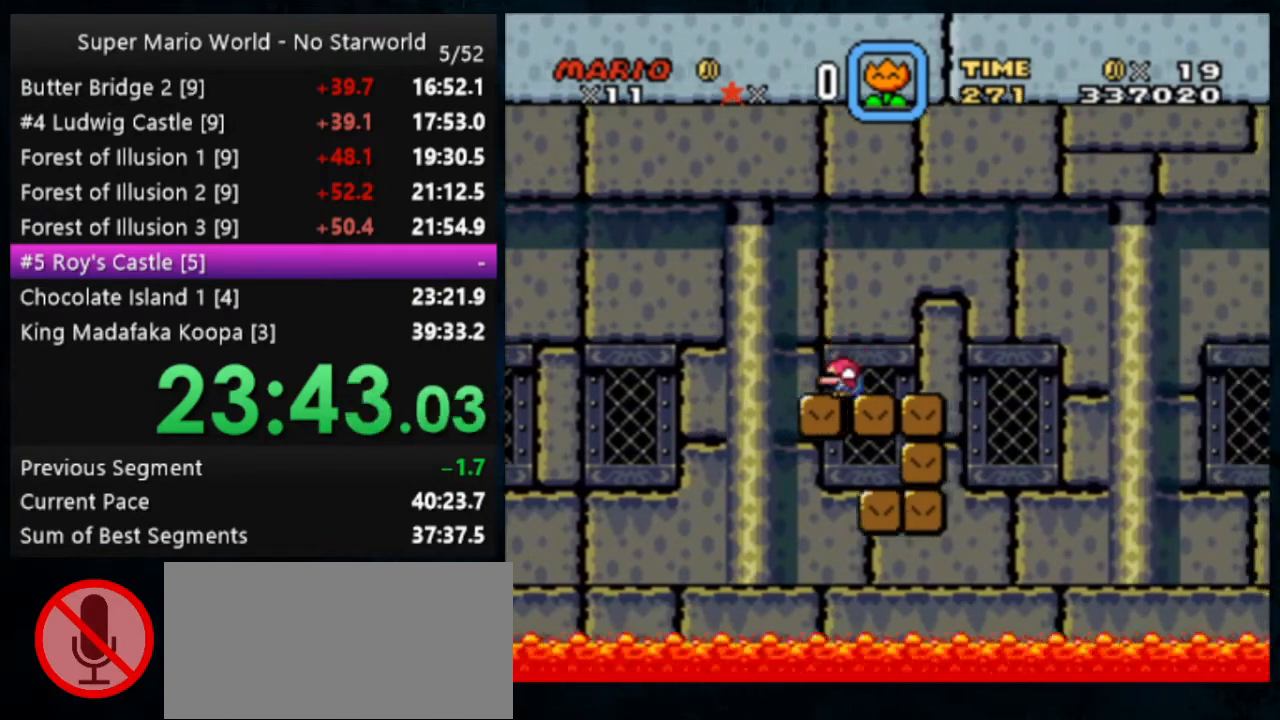
{"buttons": [], "events": []}
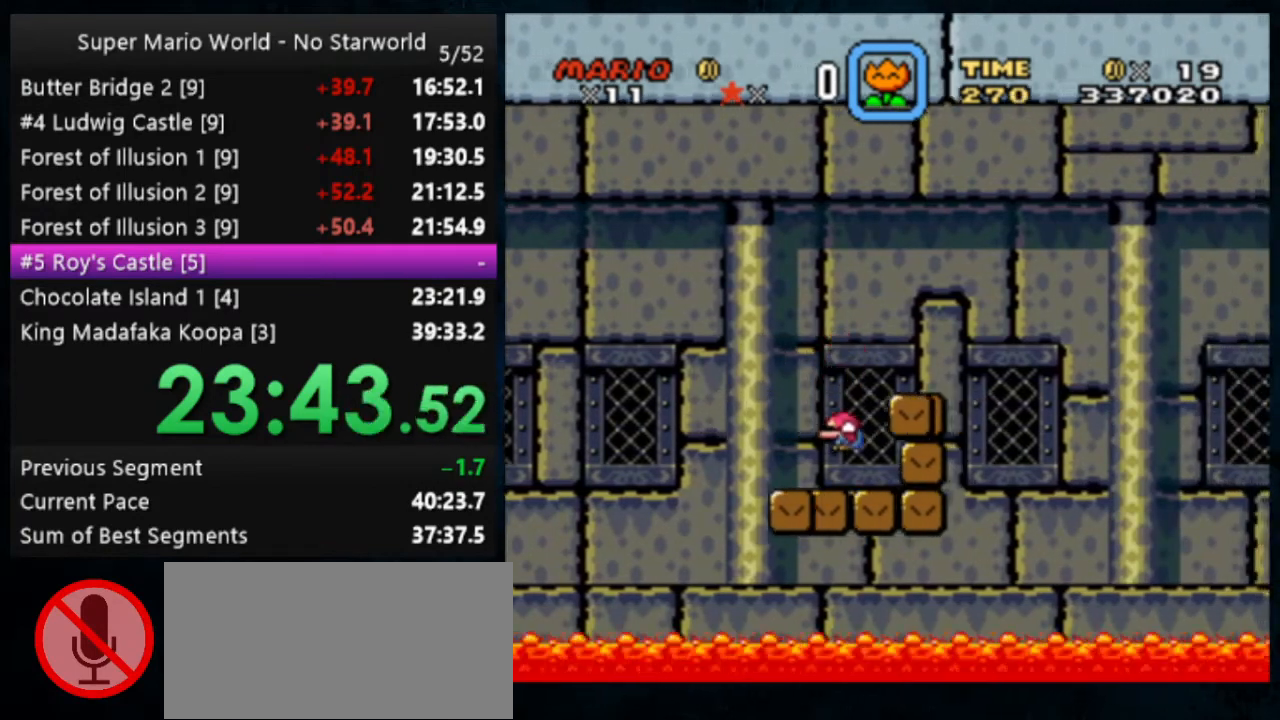
{"buttons": ["DPAD_LEFT"], "events": [[67, "DPAD_LEFT", "down"], [367, "DPAD_LEFT", "up"], [500, "DPAD_LEFT", "down"]]}
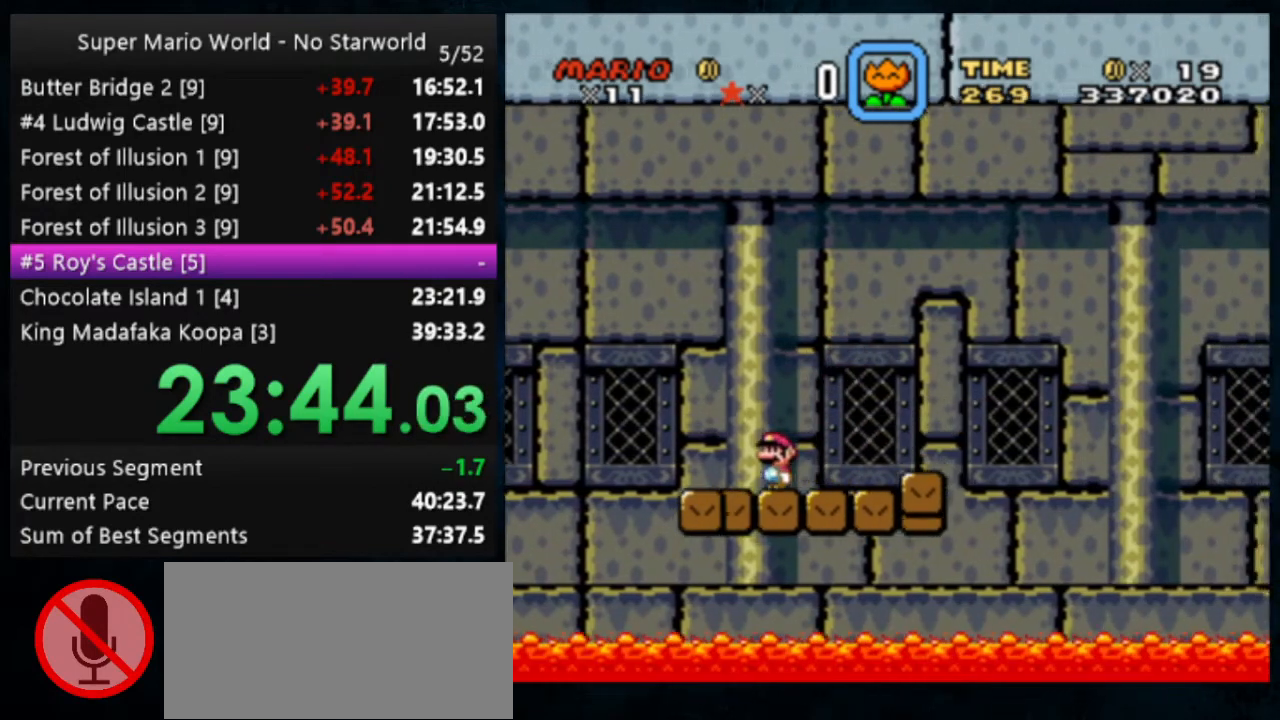
{"buttons": ["DPAD_LEFT"], "events": [[167, "DPAD_LEFT", "up"], [433, "DPAD_LEFT", "down"], [467, "DPAD_LEFT", "up"], [500, "DPAD_LEFT", "down"]]}
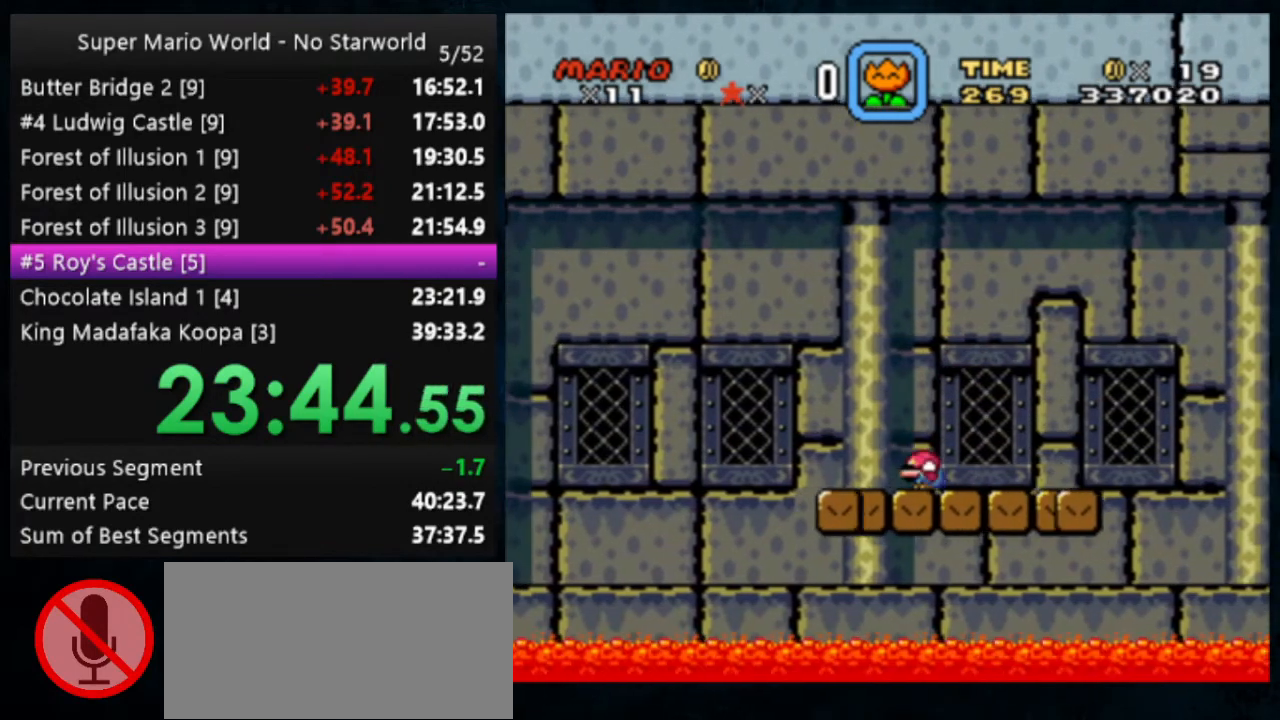
{"buttons": ["DPAD_LEFT"], "events": [[33, "DPAD_LEFT", "up"], [233, "DPAD_LEFT", "down"], [267, "DPAD_LEFT", "up"], [467, "DPAD_LEFT", "down"]]}